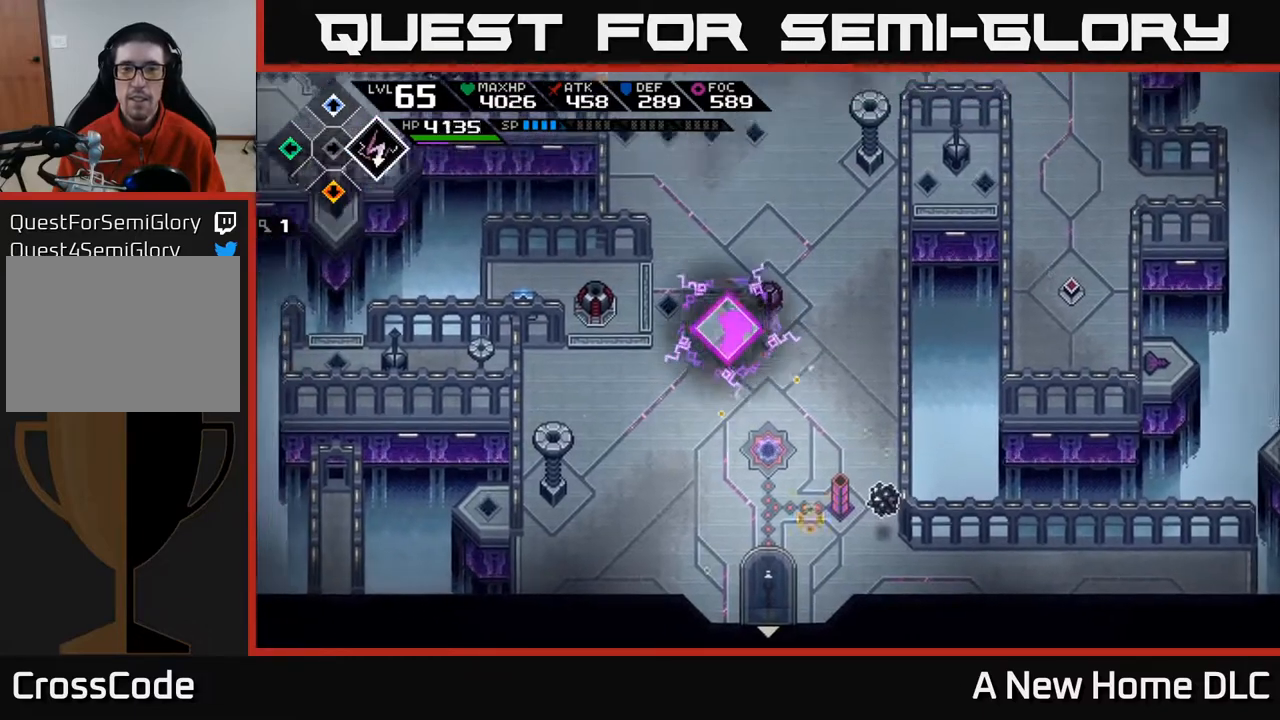
Gameplay with a controller (Xbox layout); each line is a JSON object with the inputs held at the frame after it. "events" lists button and stick changes between this image and that frame as [ms after this image, input, new state], when the widget could be followed in between.
{"buttons": ["R1"], "left_stick": "center", "right_stick": "down-right", "events": [[50, "right_stick", "down-right"], [67, "left_stick", "up"], [433, "R1", "down"], [467, "left_stick", "center"]]}
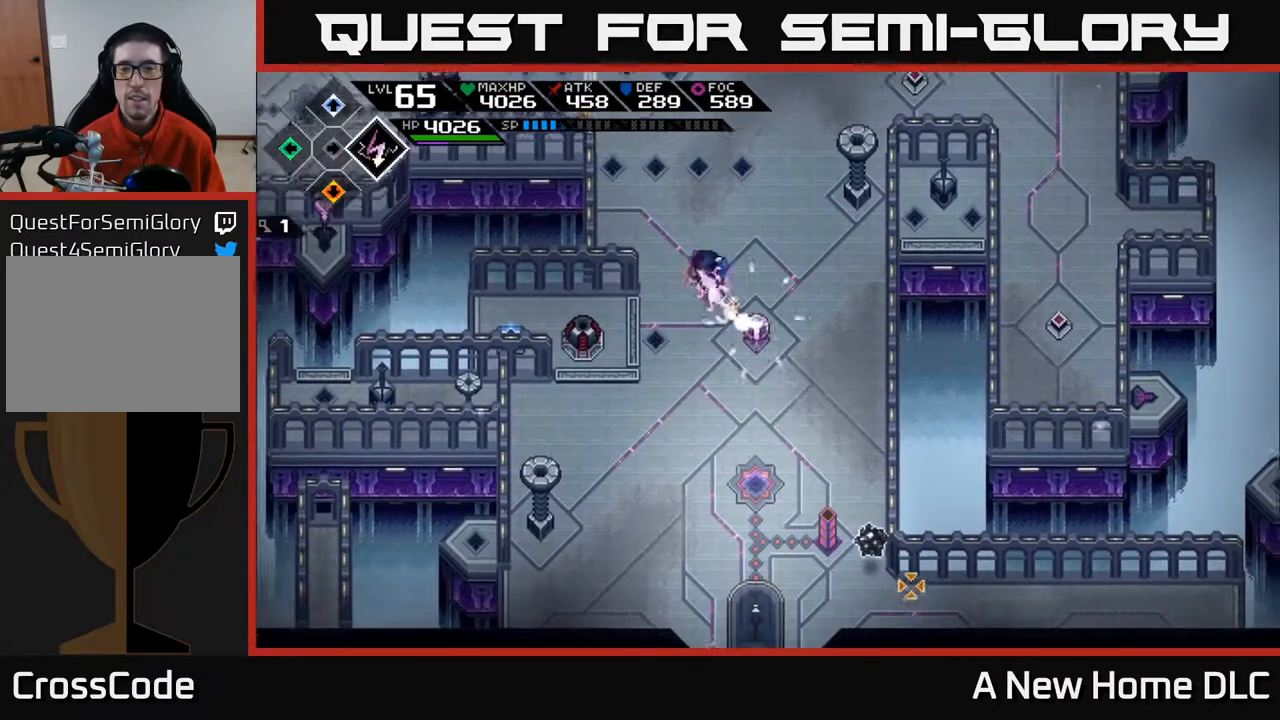
{"buttons": ["R1"], "left_stick": "center", "right_stick": "down-right", "events": []}
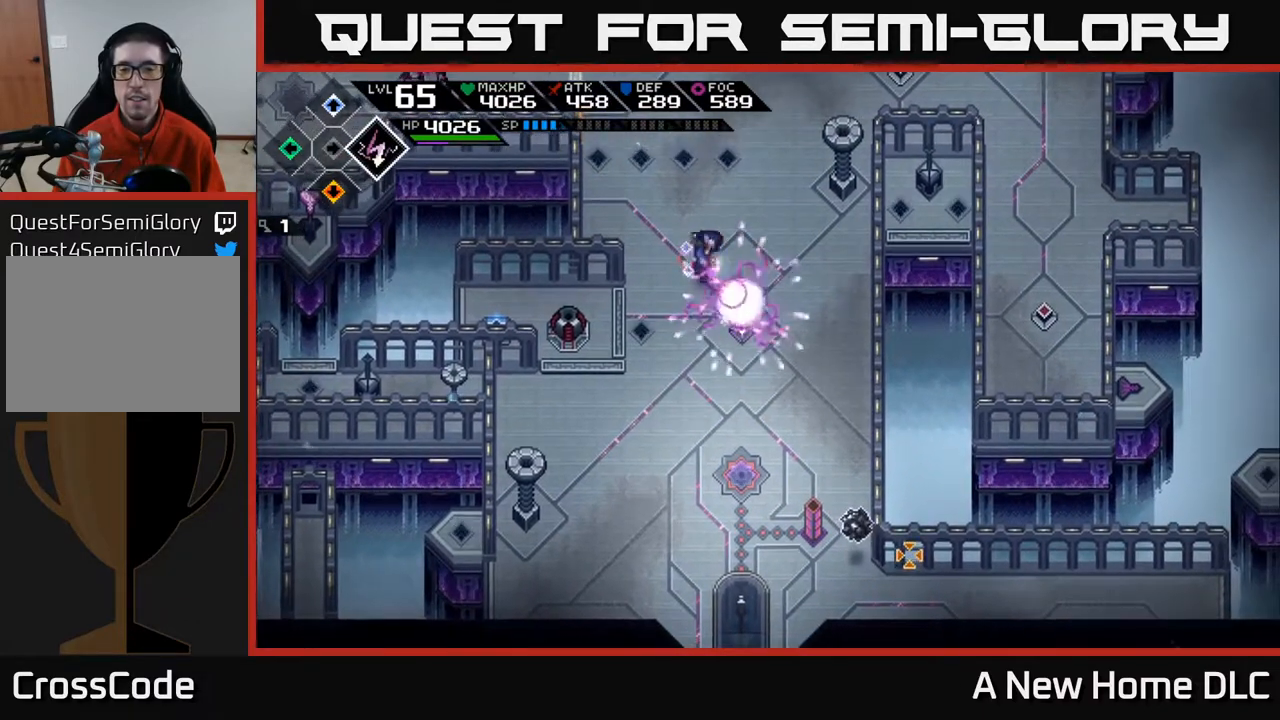
{"buttons": [], "left_stick": "center", "right_stick": "down-right", "events": [[67, "R1", "up"], [333, "left_stick", "up"], [500, "left_stick", "center"]]}
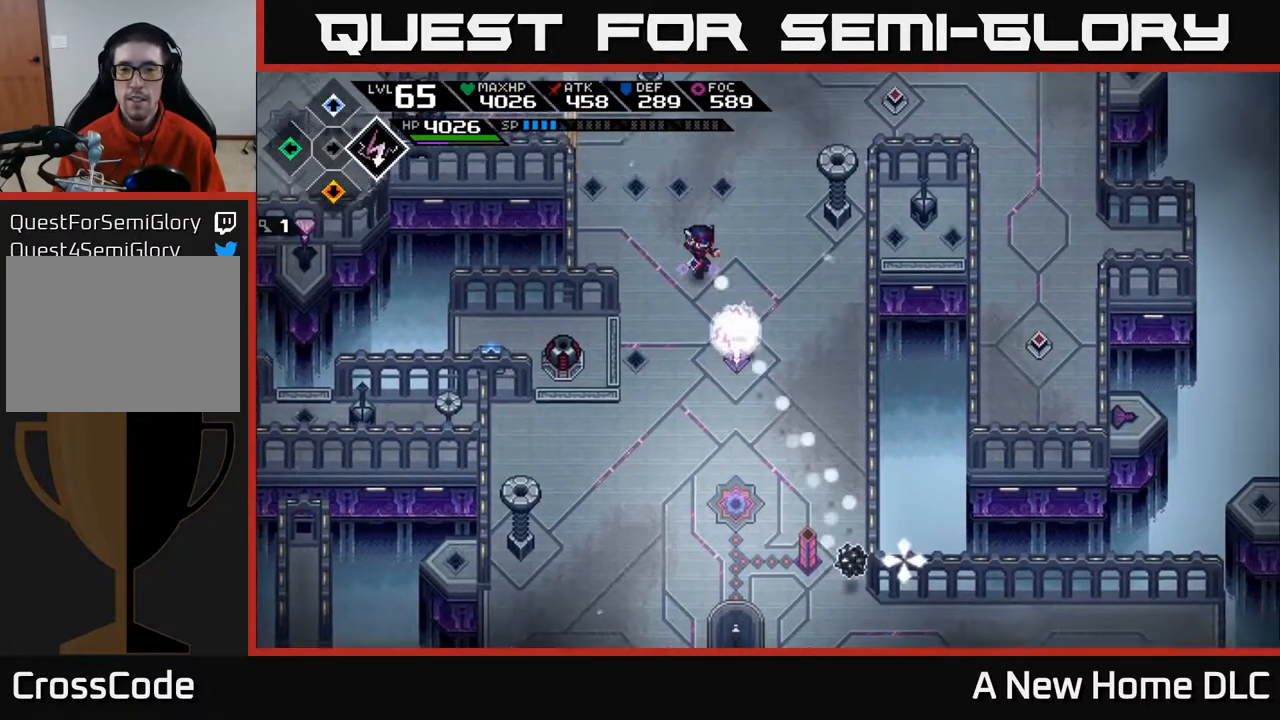
{"buttons": [], "left_stick": "center", "right_stick": "down-right", "events": [[250, "left_stick", "down-left"], [367, "left_stick", "center"]]}
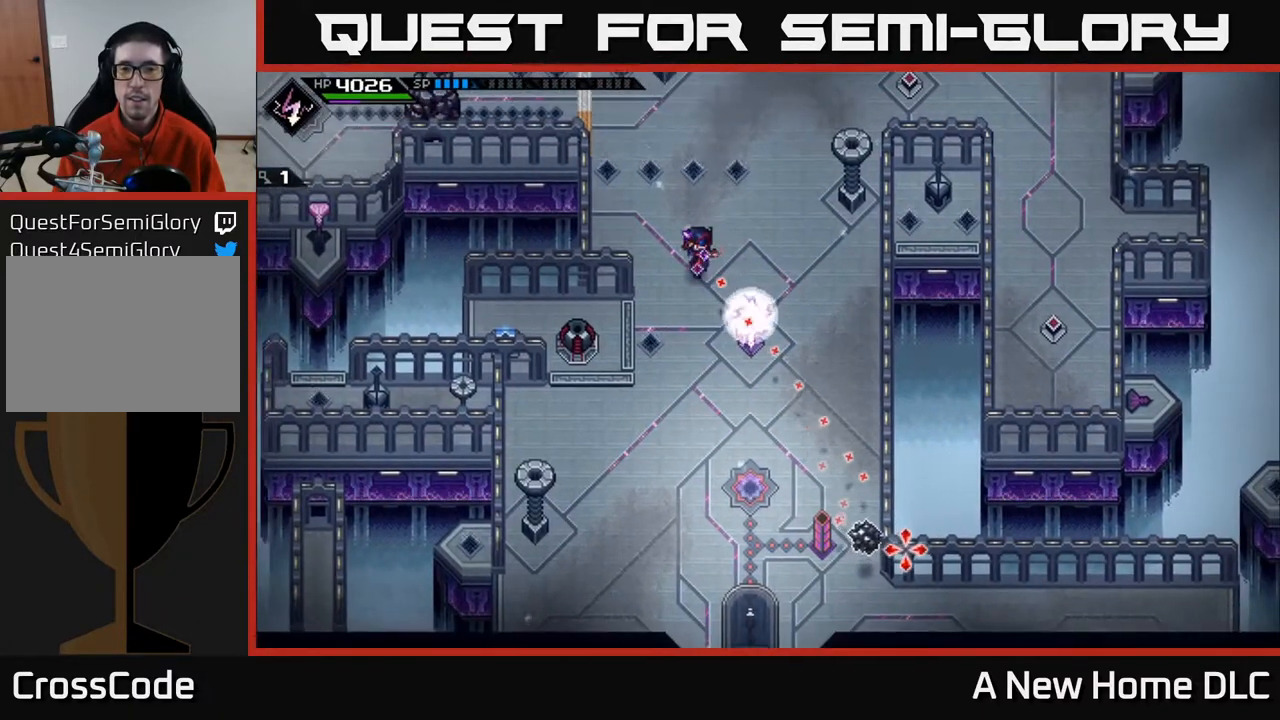
{"buttons": [], "left_stick": "down", "right_stick": "right", "events": [[83, "R1", "down"], [150, "R1", "up"], [250, "left_stick", "up-right"], [433, "right_stick", "right"], [483, "left_stick", "down"]]}
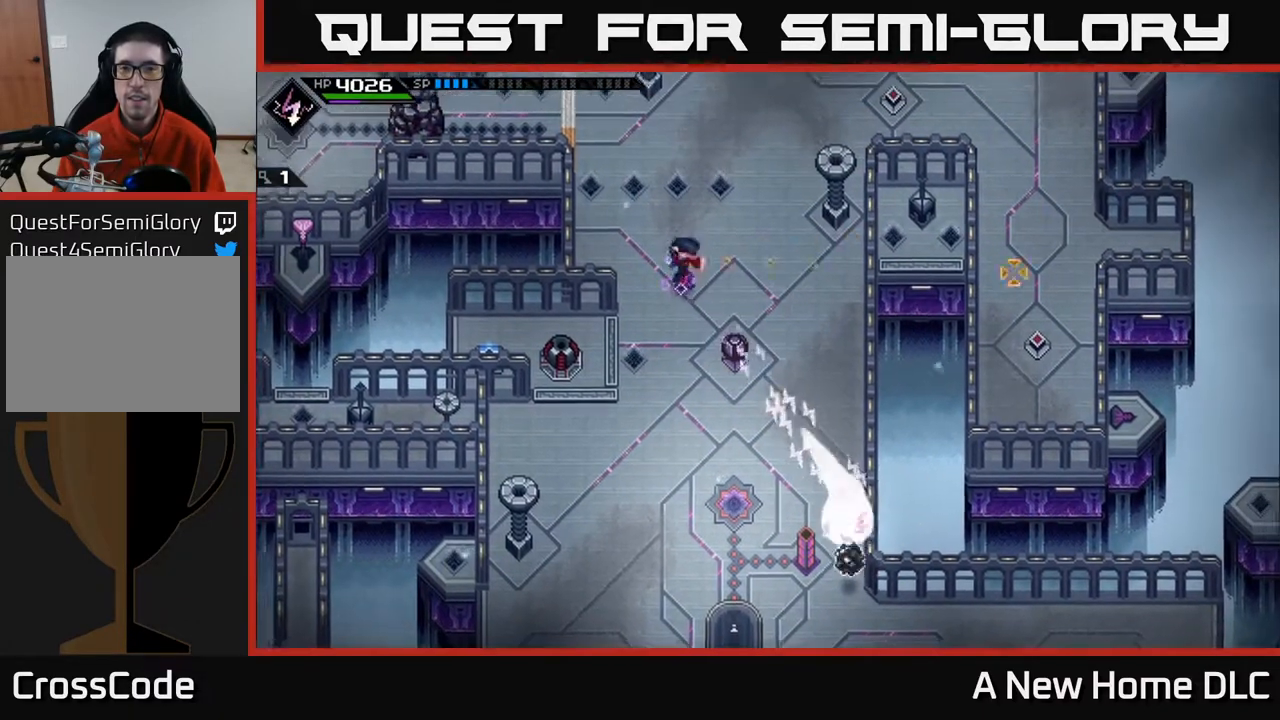
{"buttons": [], "left_stick": "down", "right_stick": "up-right", "events": [[150, "right_stick", "up-right"]]}
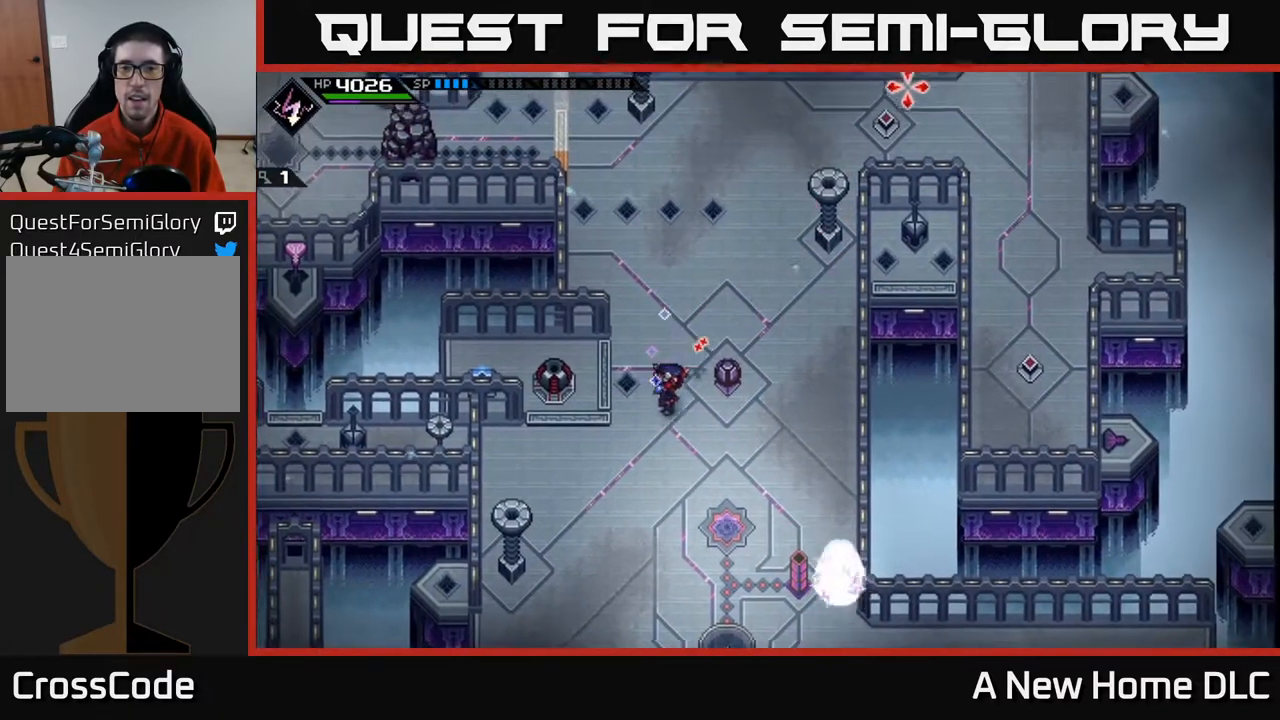
{"buttons": ["R1"], "left_stick": "center", "right_stick": "up-right", "events": [[150, "R1", "down"], [200, "left_stick", "center"]]}
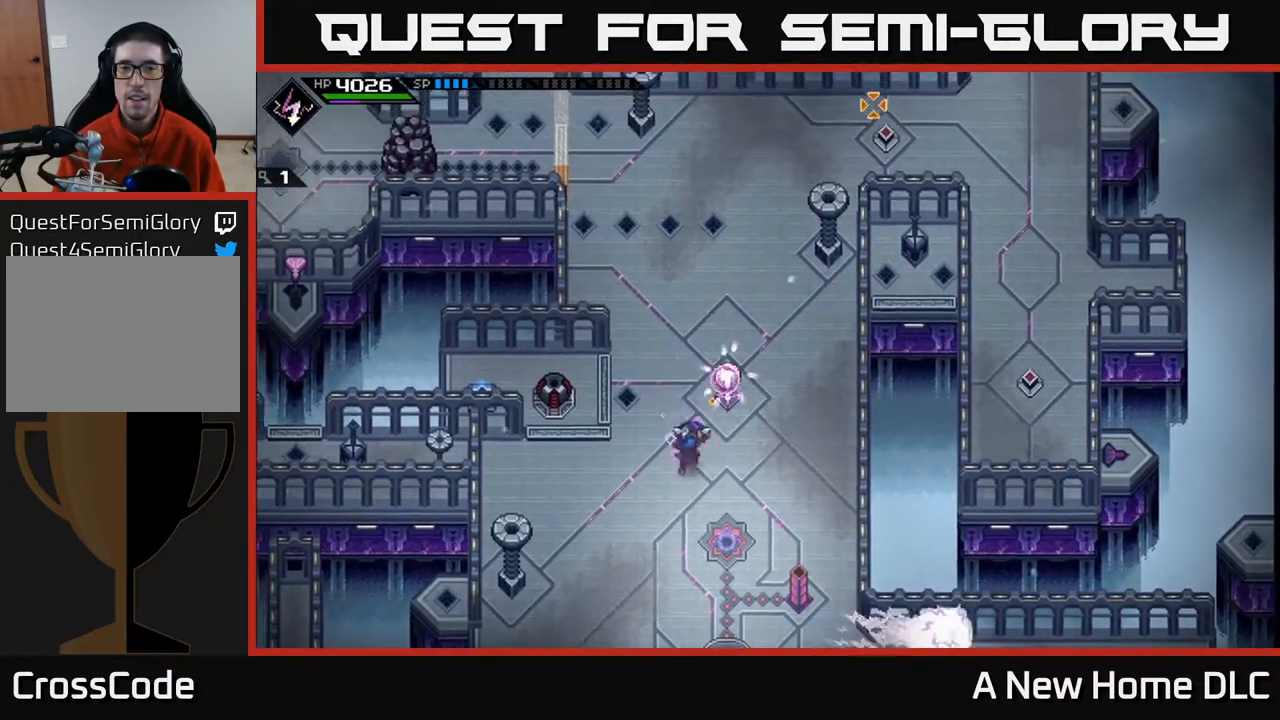
{"buttons": [], "left_stick": "up-left", "right_stick": "up-right", "events": [[400, "R1", "up"], [483, "left_stick", "up-left"]]}
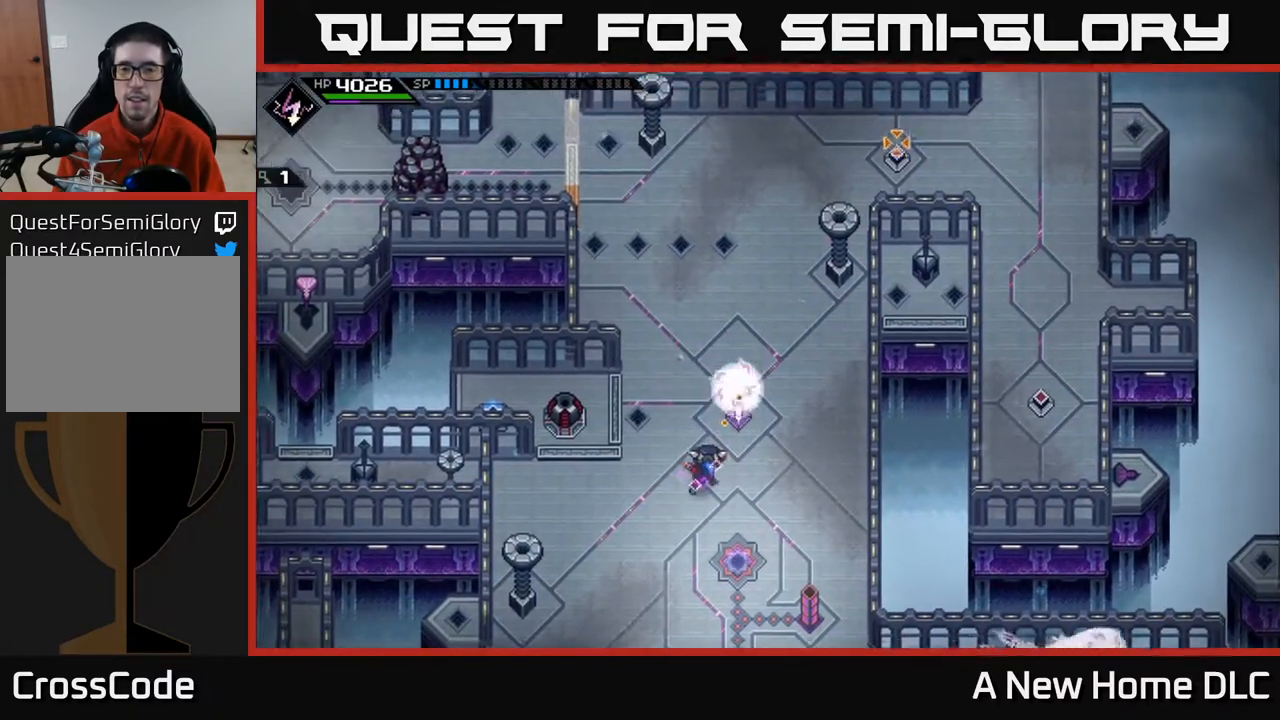
{"buttons": [], "left_stick": "center", "right_stick": "up-right", "events": [[100, "left_stick", "center"]]}
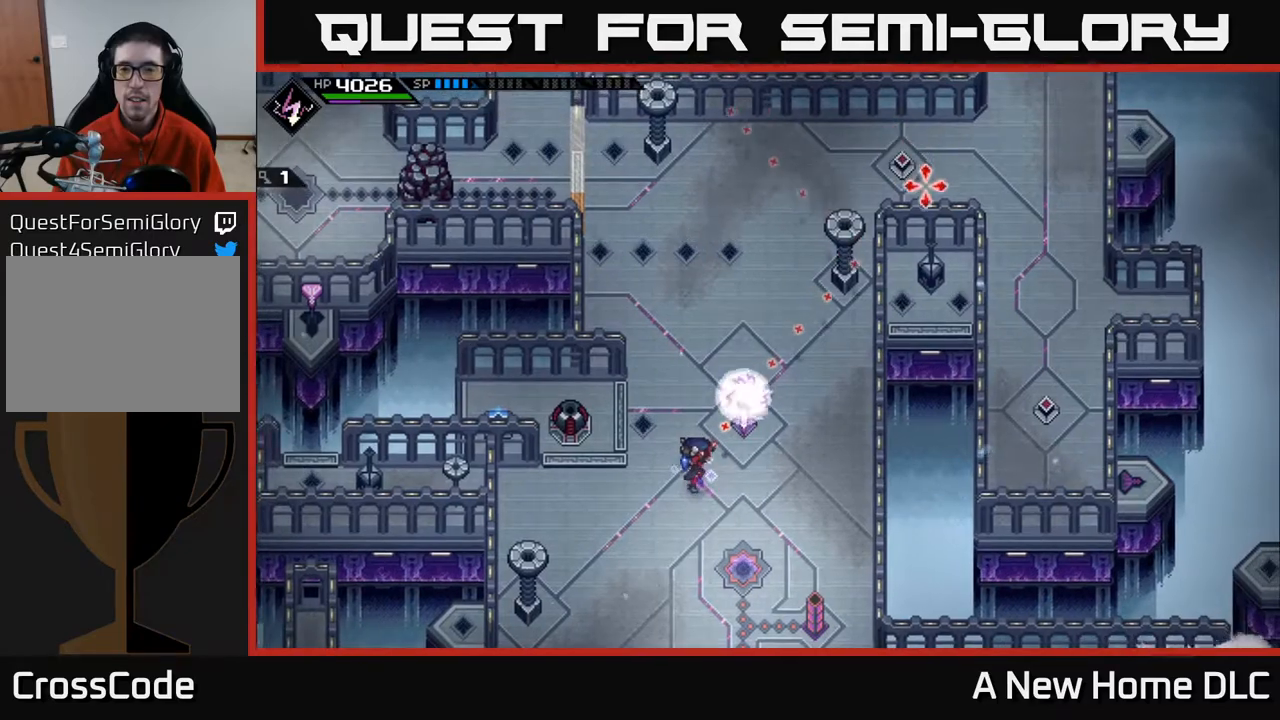
{"buttons": [], "left_stick": "center", "right_stick": "up-right", "events": []}
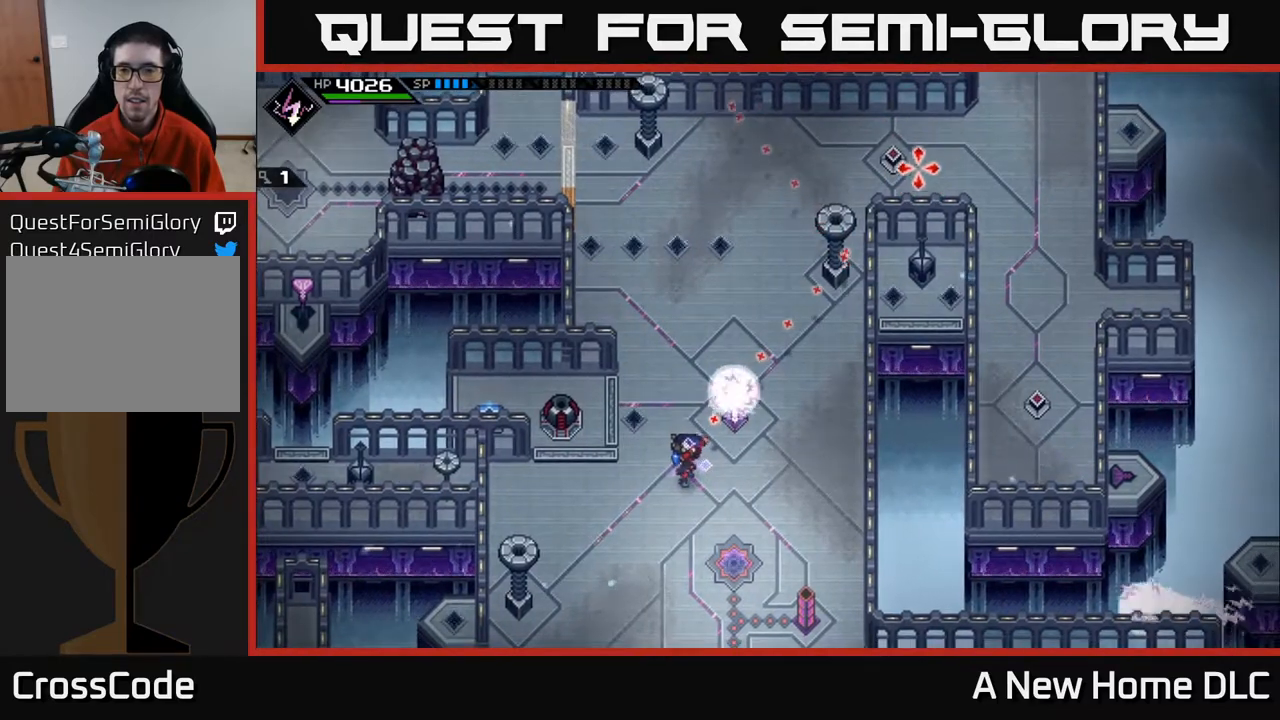
{"buttons": [], "left_stick": "center", "right_stick": "up-right", "events": [[450, "R1", "down"], [500, "R1", "up"]]}
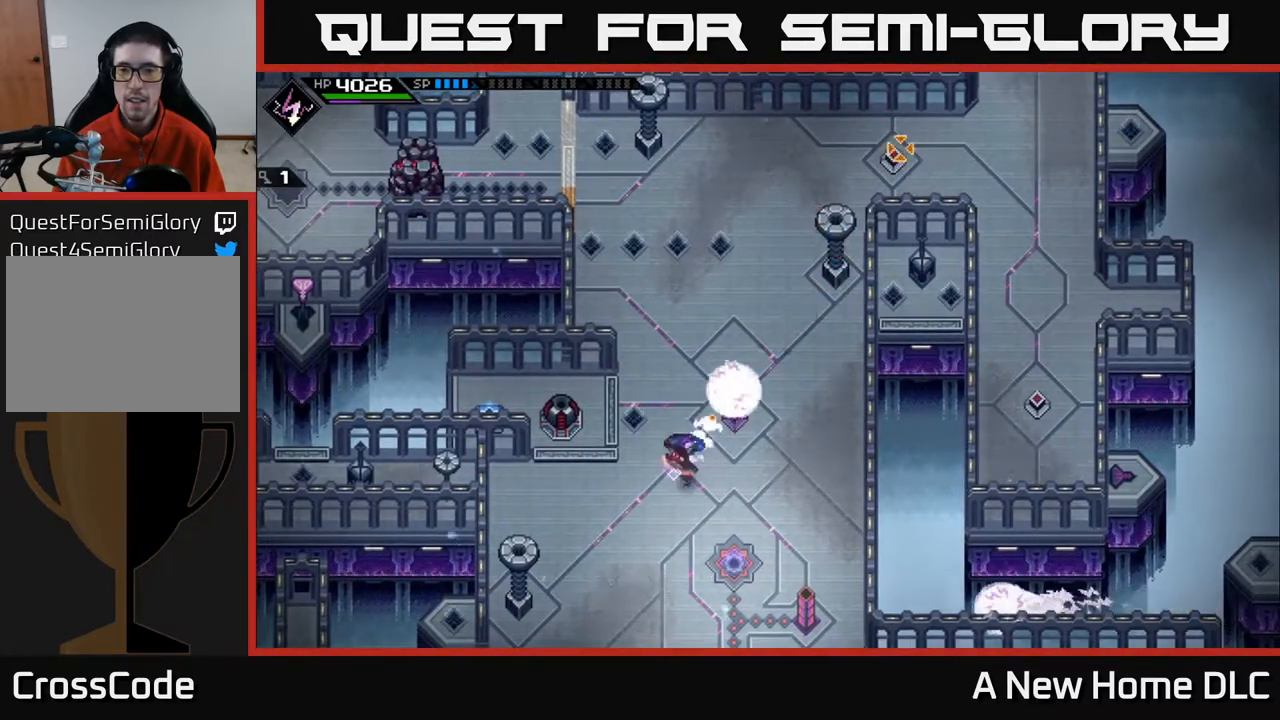
{"buttons": [], "left_stick": "up", "right_stick": "center", "events": [[133, "left_stick", "up"], [383, "right_stick", "center"]]}
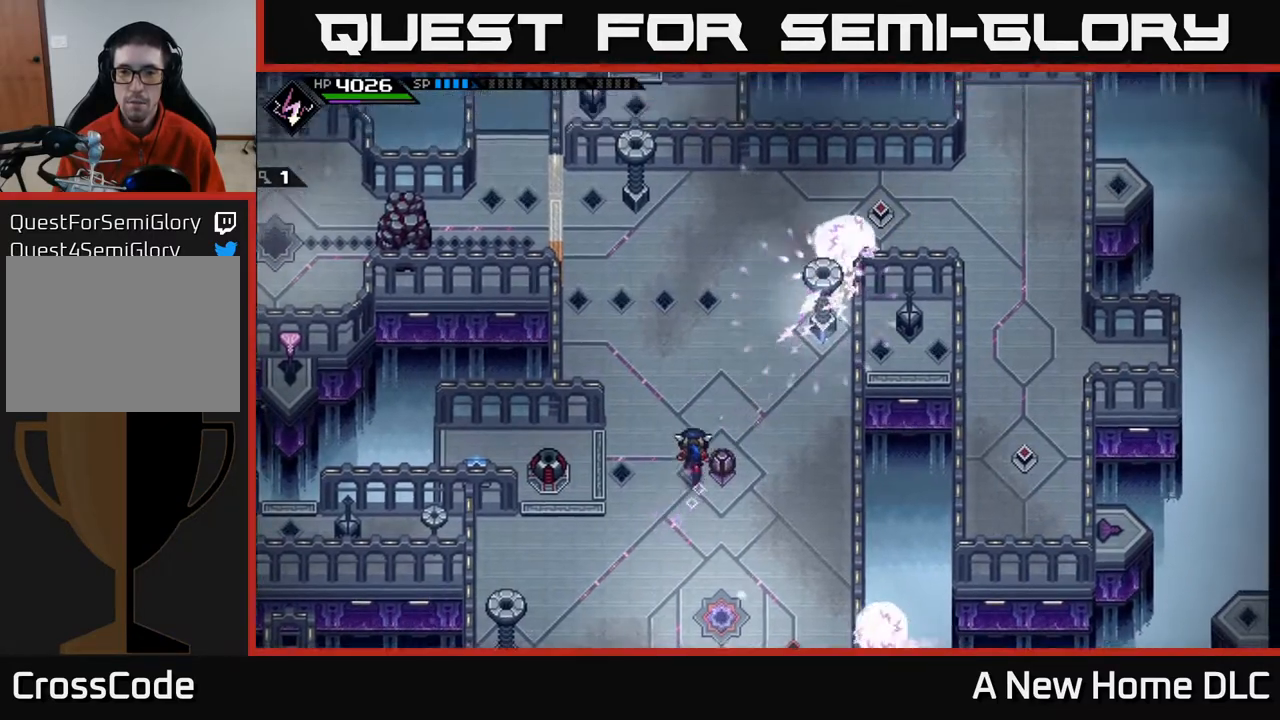
{"buttons": [], "left_stick": "up-right", "right_stick": "center", "events": [[150, "left_stick", "up-right"]]}
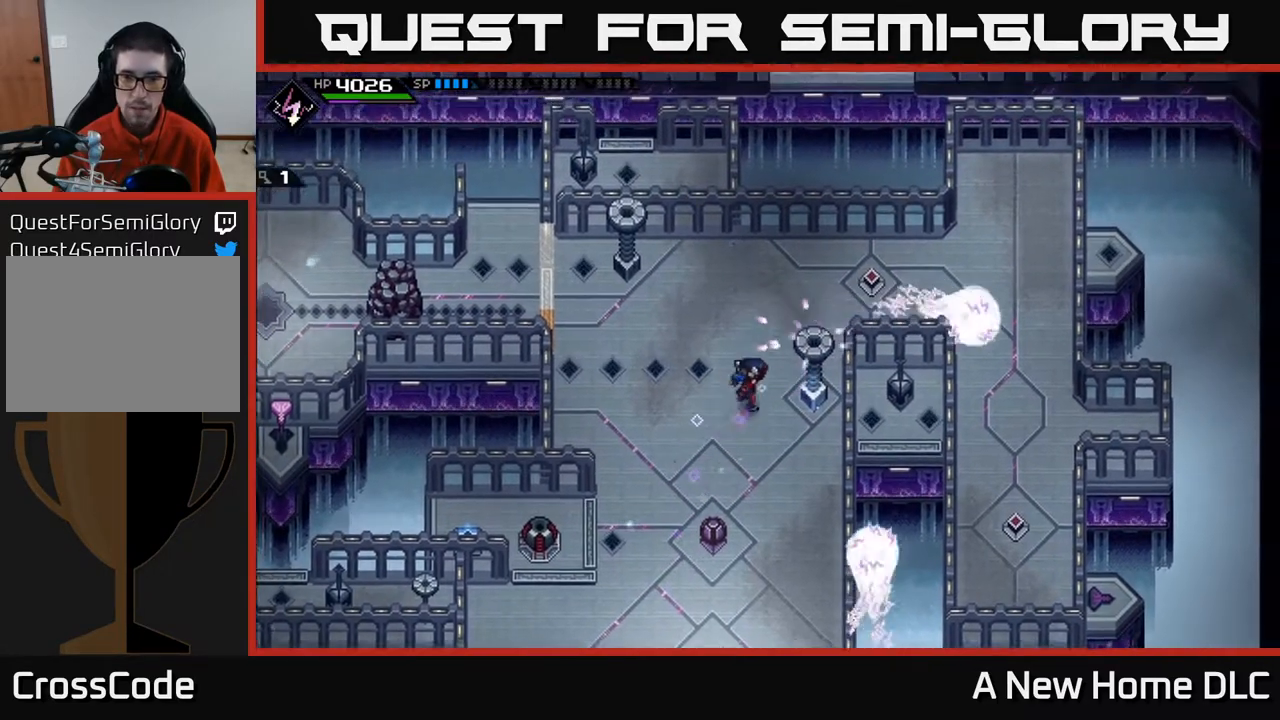
{"buttons": [], "left_stick": "up-right", "right_stick": "center", "events": []}
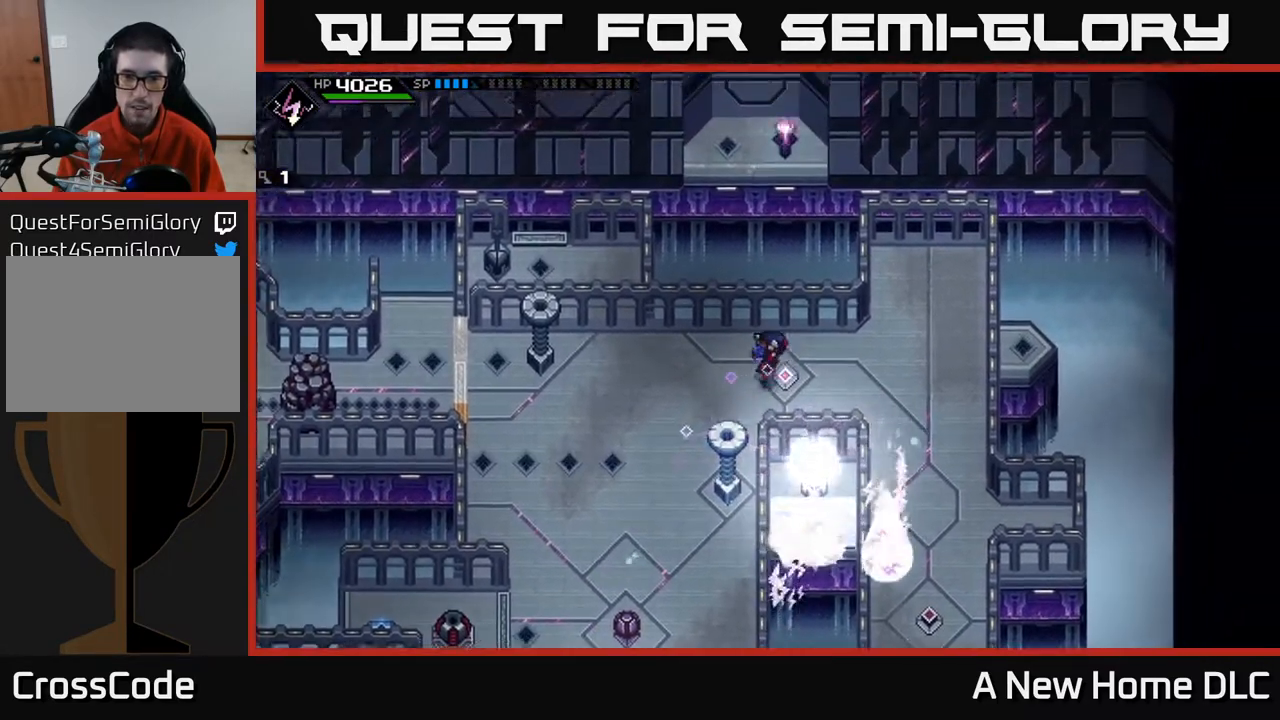
{"buttons": [], "left_stick": "down-right", "right_stick": "center", "events": [[83, "left_stick", "down-right"], [333, "left_stick", "right"], [450, "left_stick", "down-right"]]}
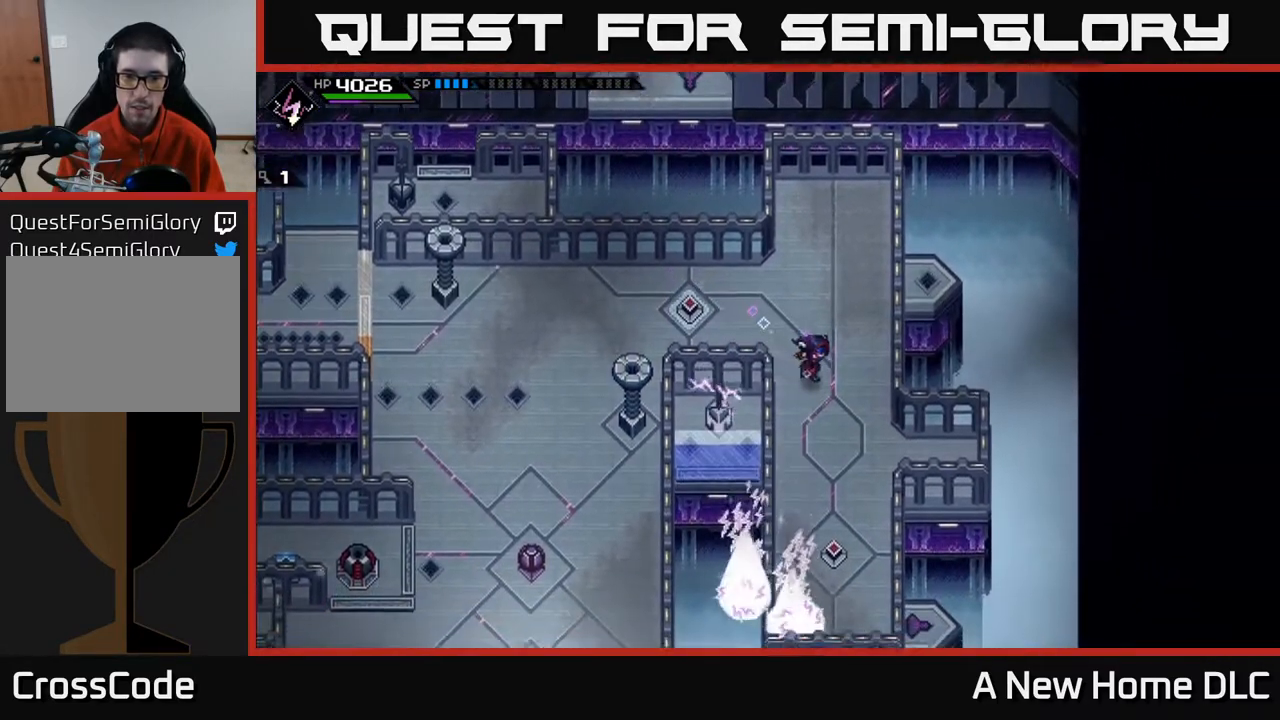
{"buttons": [], "left_stick": "down", "right_stick": "center", "events": [[117, "left_stick", "down"]]}
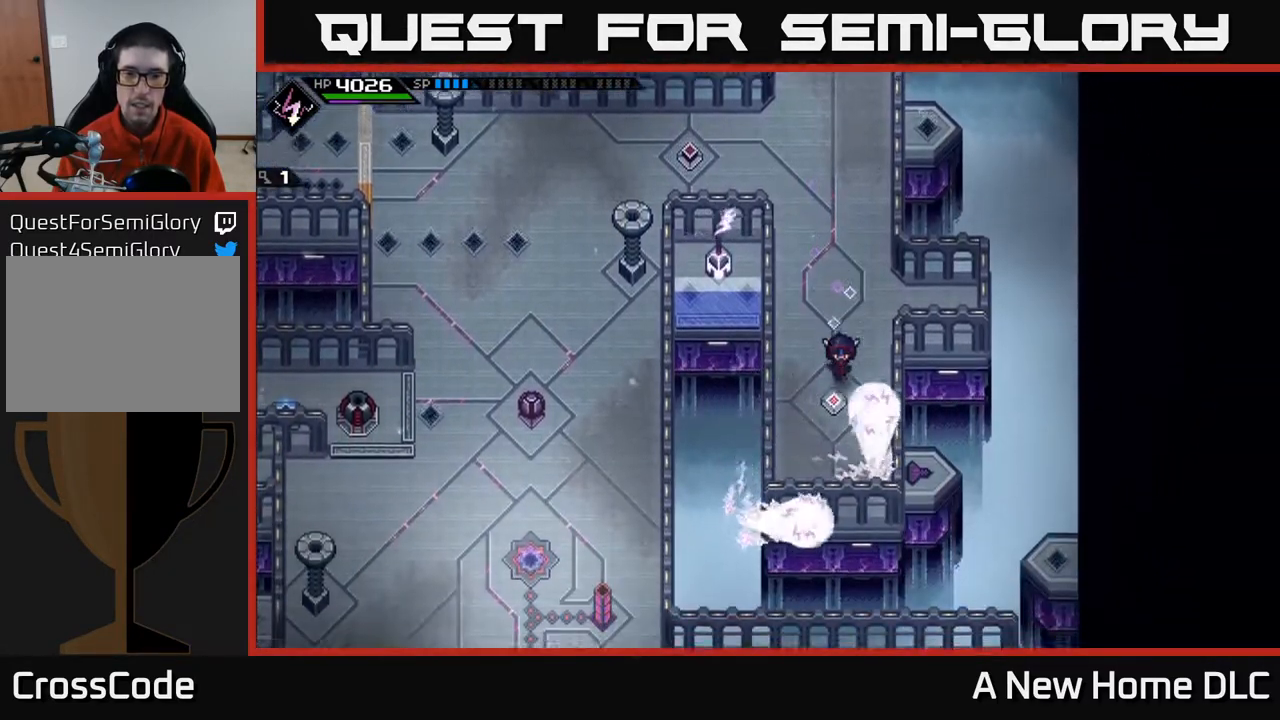
{"buttons": [], "left_stick": "center", "right_stick": "center", "events": [[133, "left_stick", "center"]]}
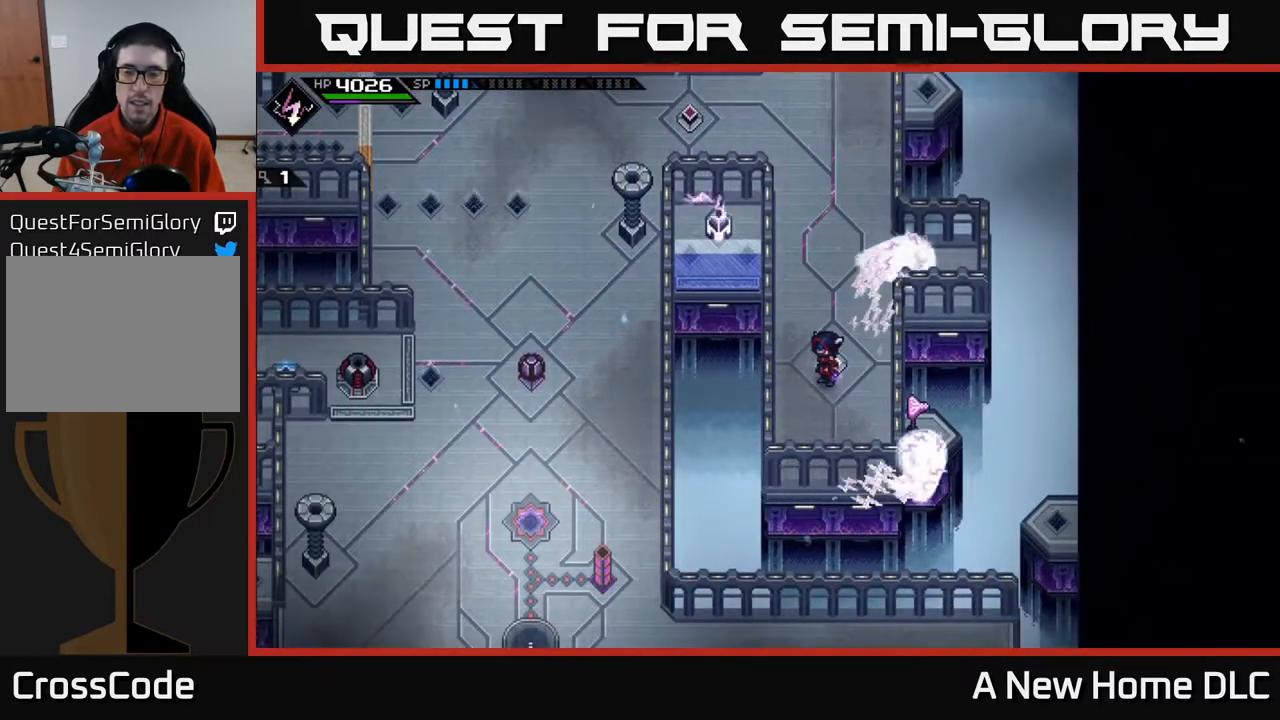
{"buttons": [], "left_stick": "up", "right_stick": "center", "events": [[367, "left_stick", "up"]]}
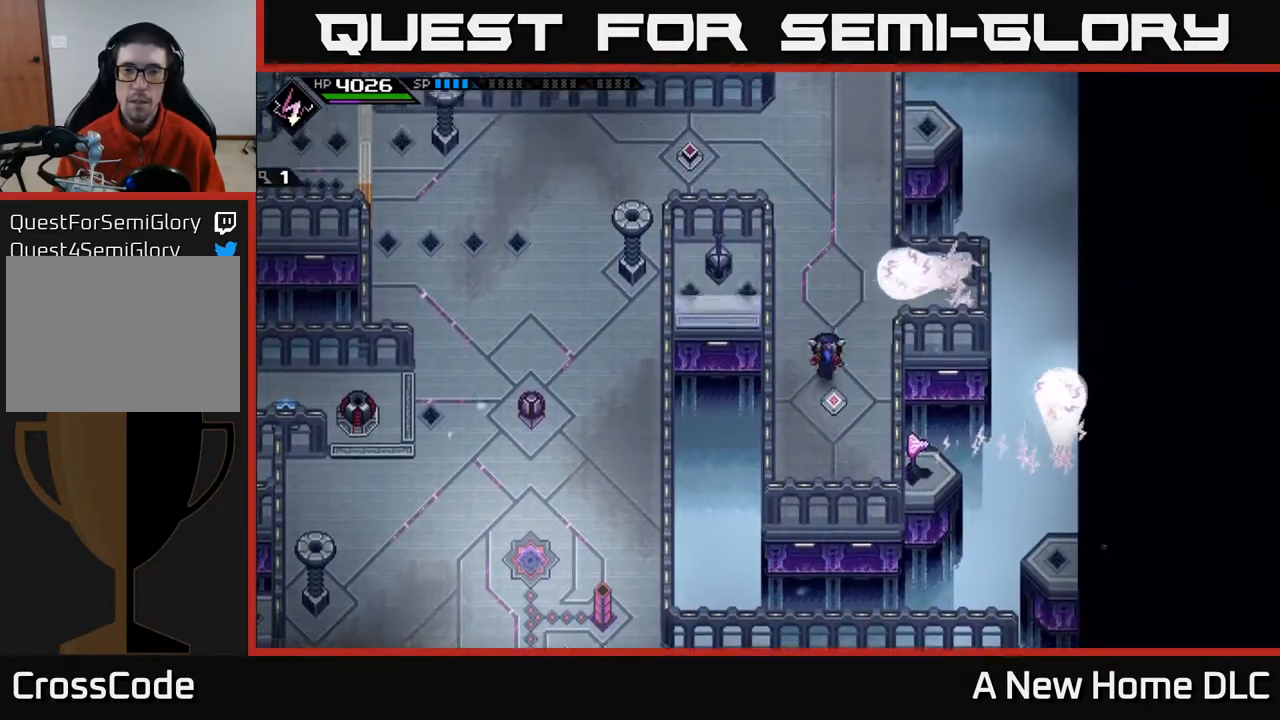
{"buttons": [], "left_stick": "up", "right_stick": "center", "events": []}
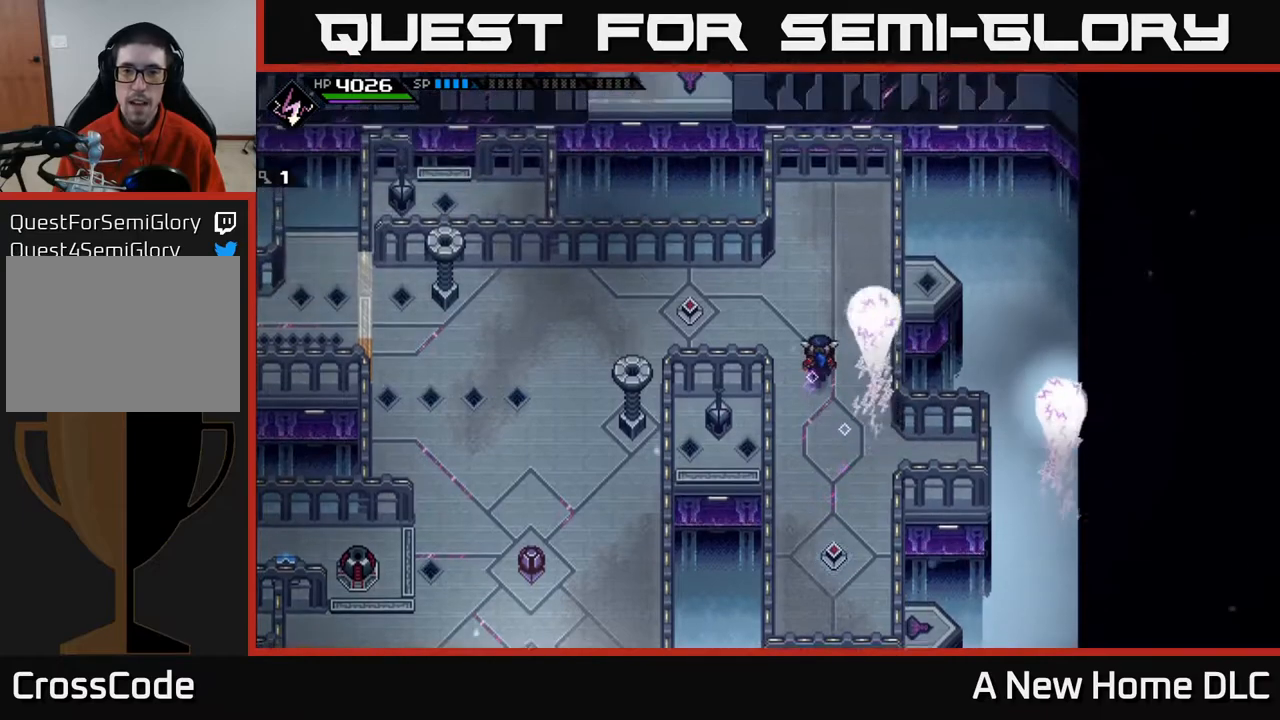
{"buttons": [], "left_stick": "center", "right_stick": "center", "events": [[17, "left_stick", "center"], [317, "left_stick", "up"], [500, "left_stick", "center"]]}
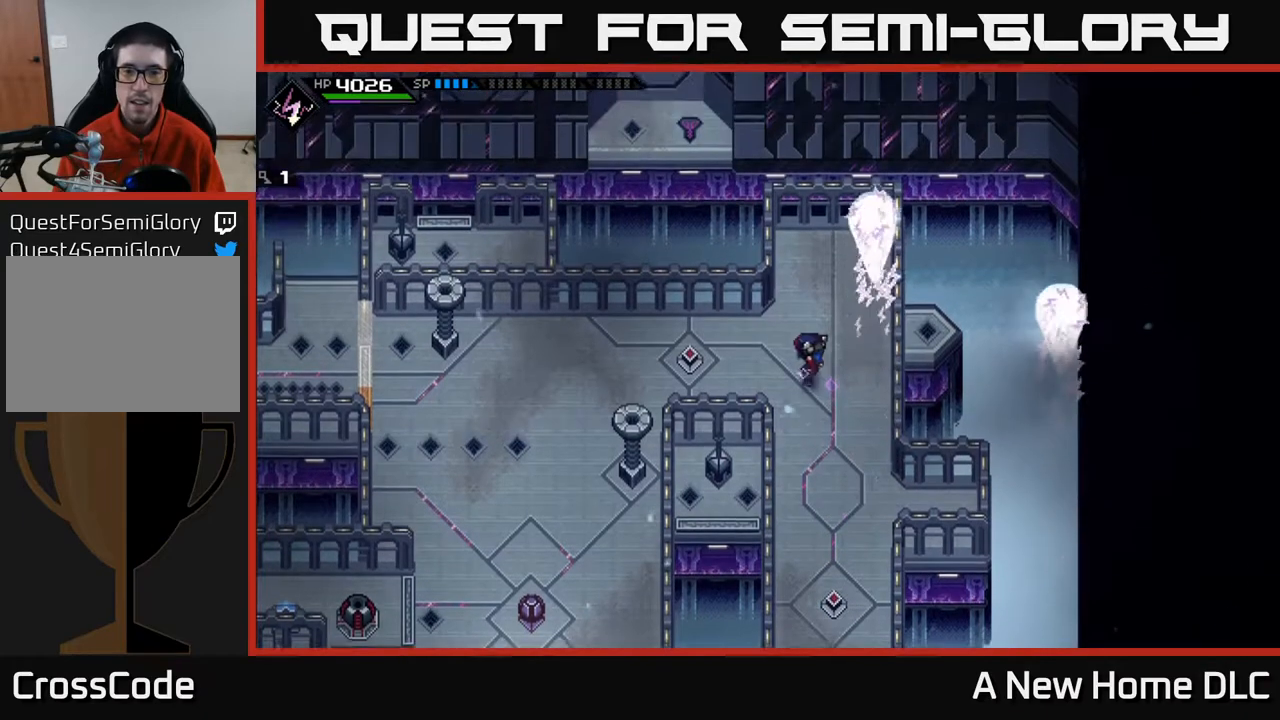
{"buttons": [], "left_stick": "center", "right_stick": "center", "events": []}
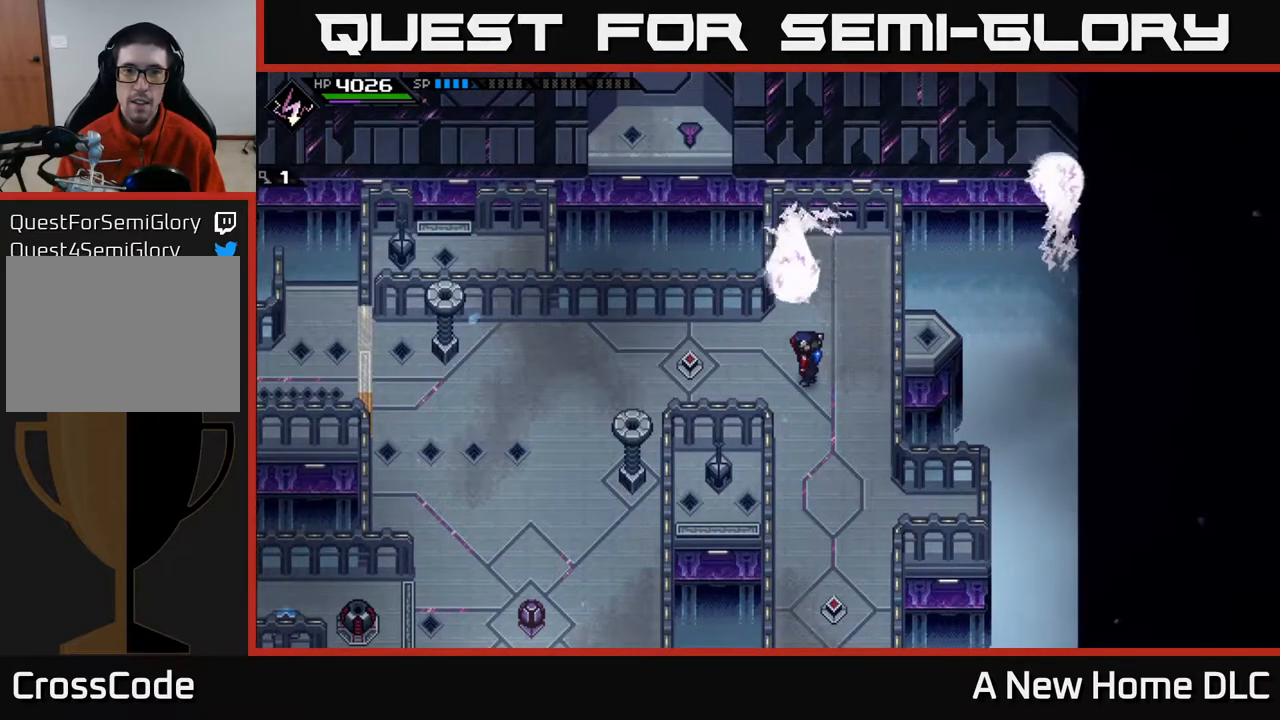
{"buttons": [], "left_stick": "center", "right_stick": "center", "events": [[33, "left_stick", "left"], [417, "left_stick", "center"]]}
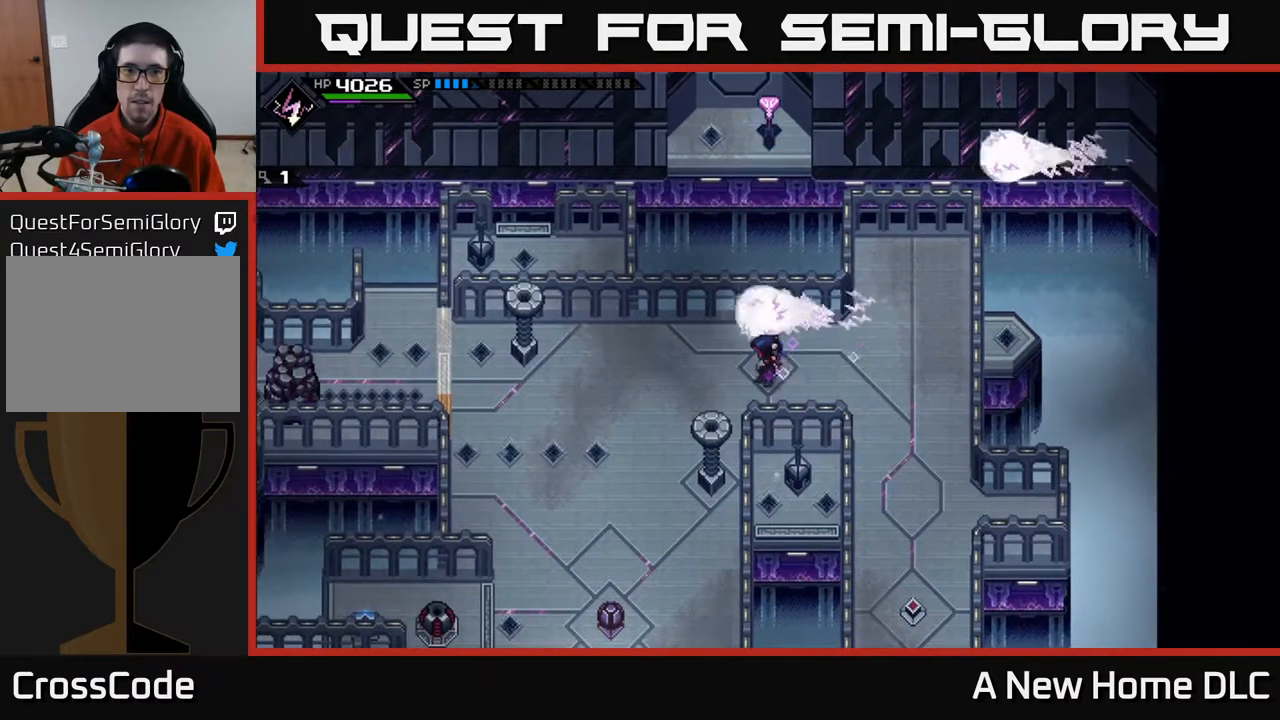
{"buttons": [], "left_stick": "center", "right_stick": "center", "events": []}
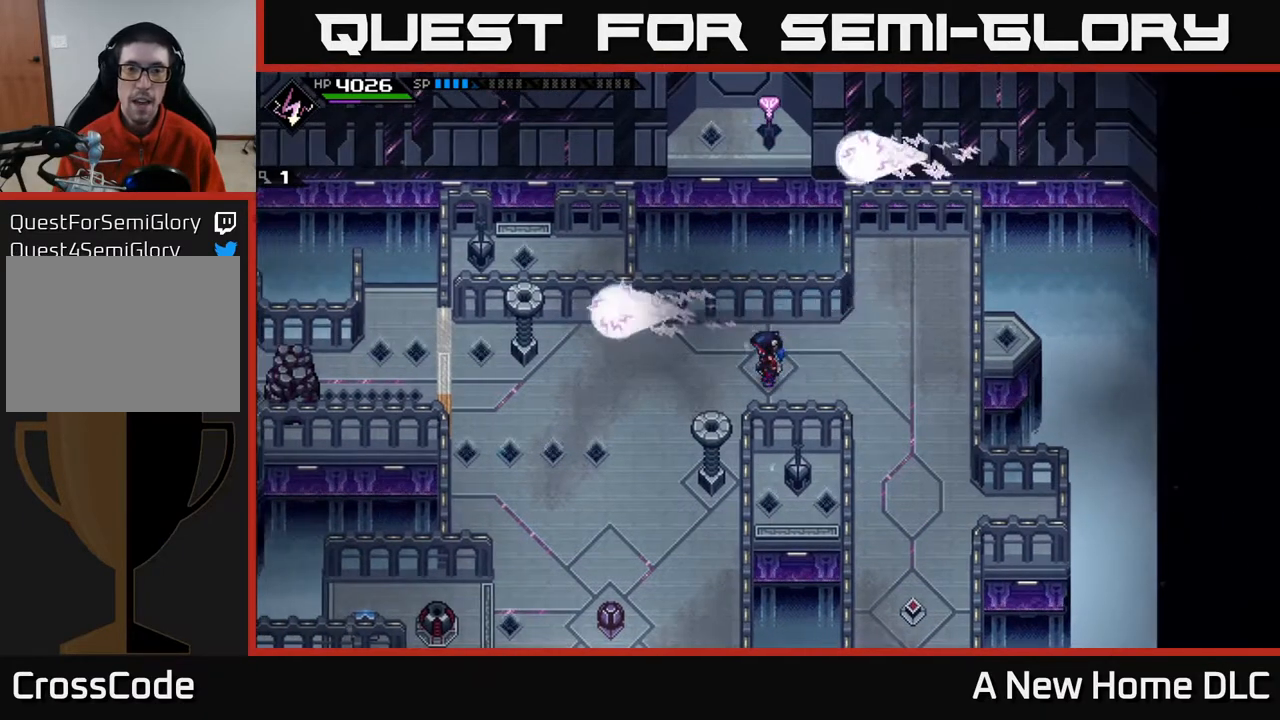
{"buttons": [], "left_stick": "center", "right_stick": "center", "events": []}
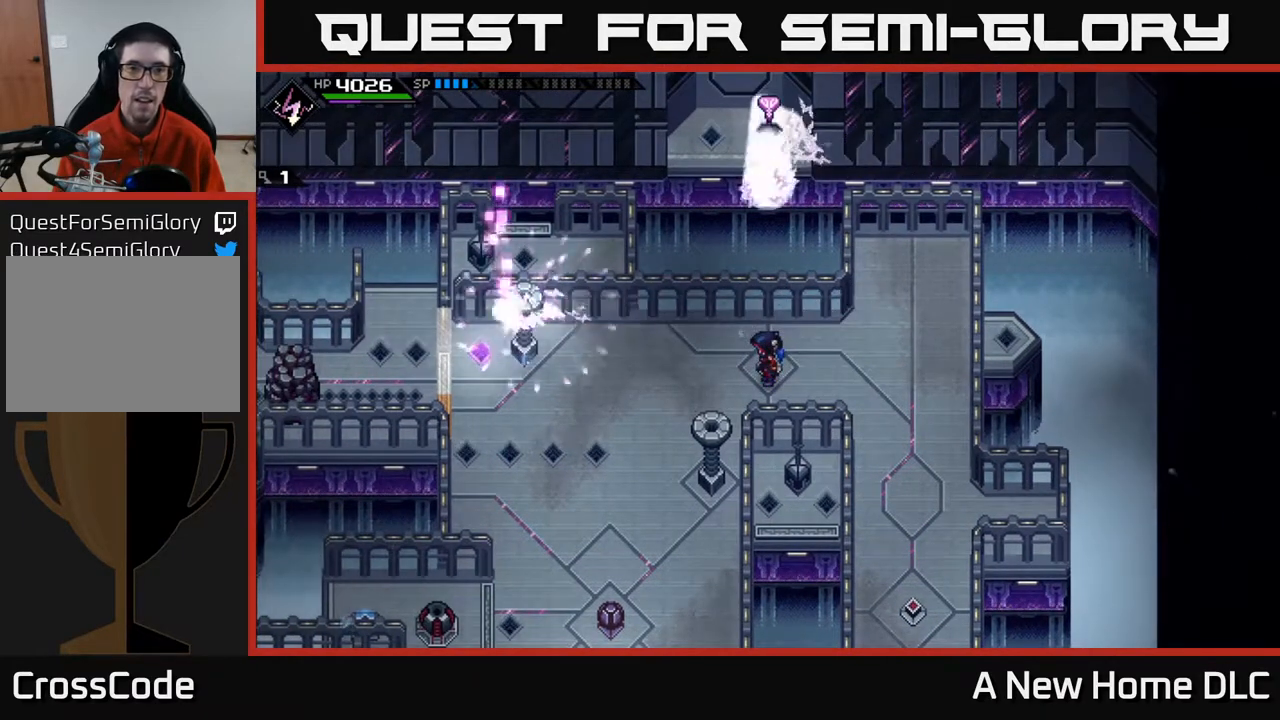
{"buttons": [], "left_stick": "center", "right_stick": "center", "events": []}
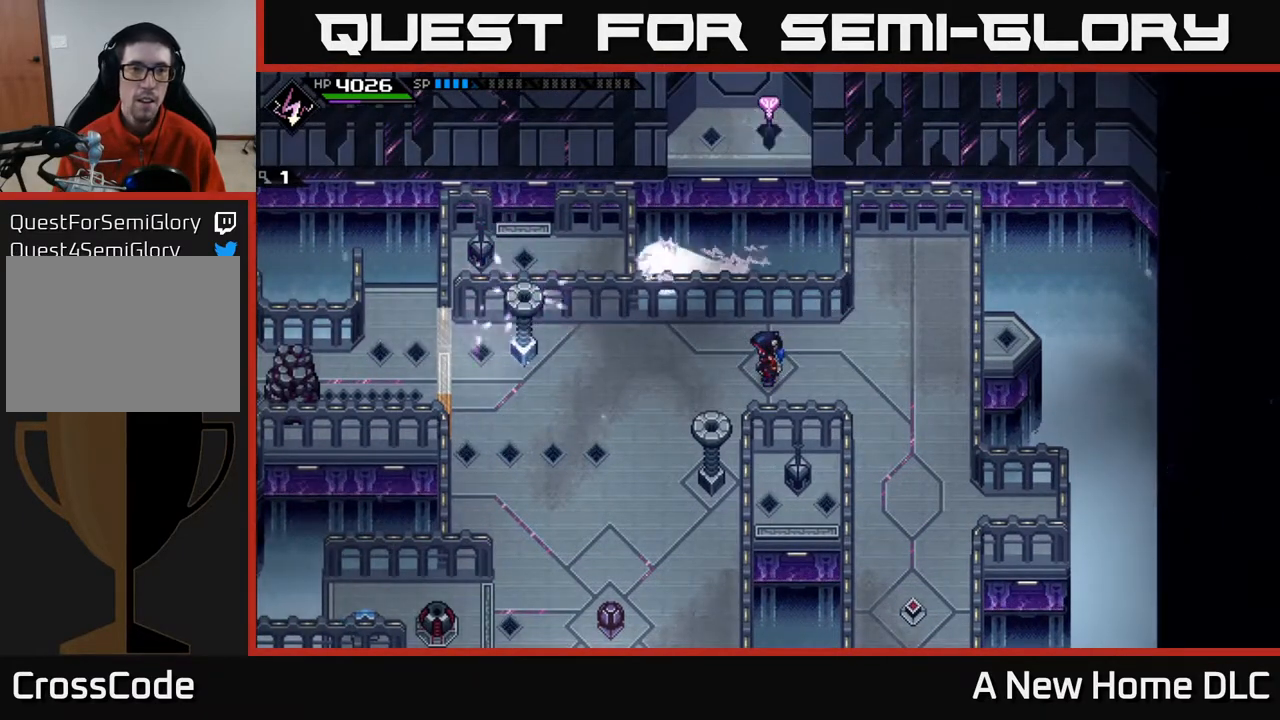
{"buttons": [], "left_stick": "center", "right_stick": "center", "events": []}
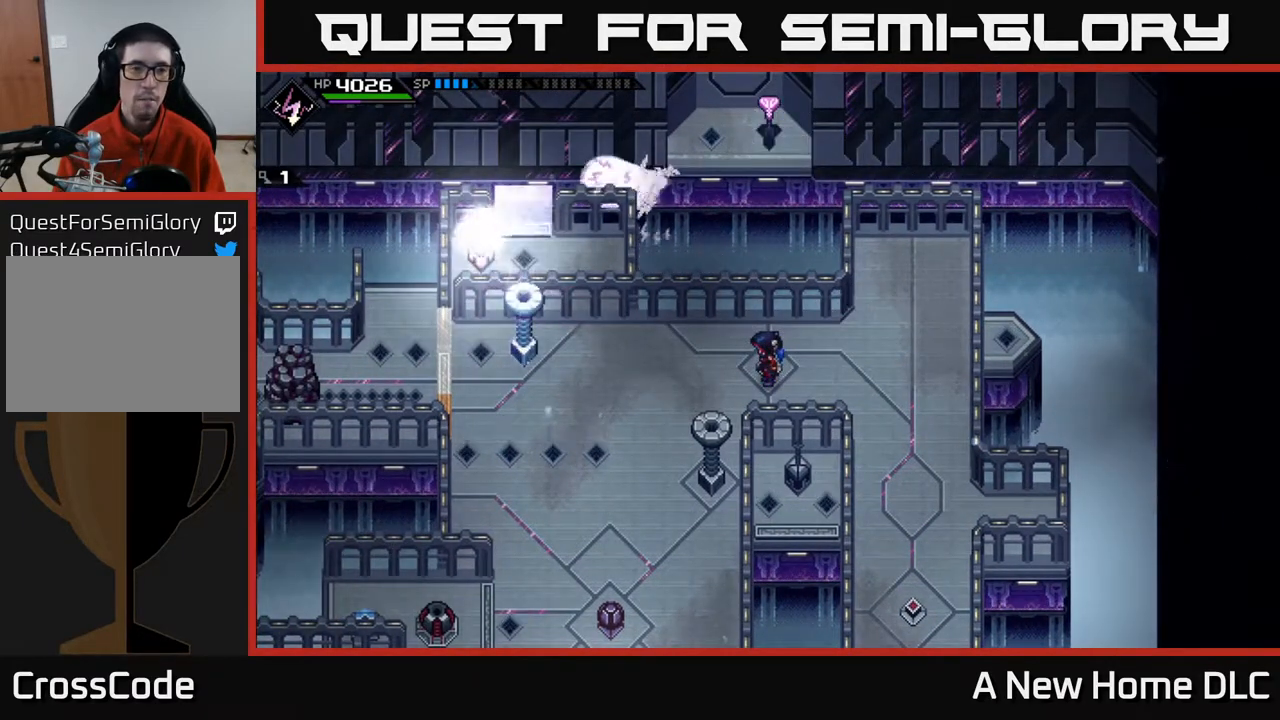
{"buttons": [], "left_stick": "center", "right_stick": "center", "events": [[117, "left_stick", "left"], [217, "left_stick", "center"]]}
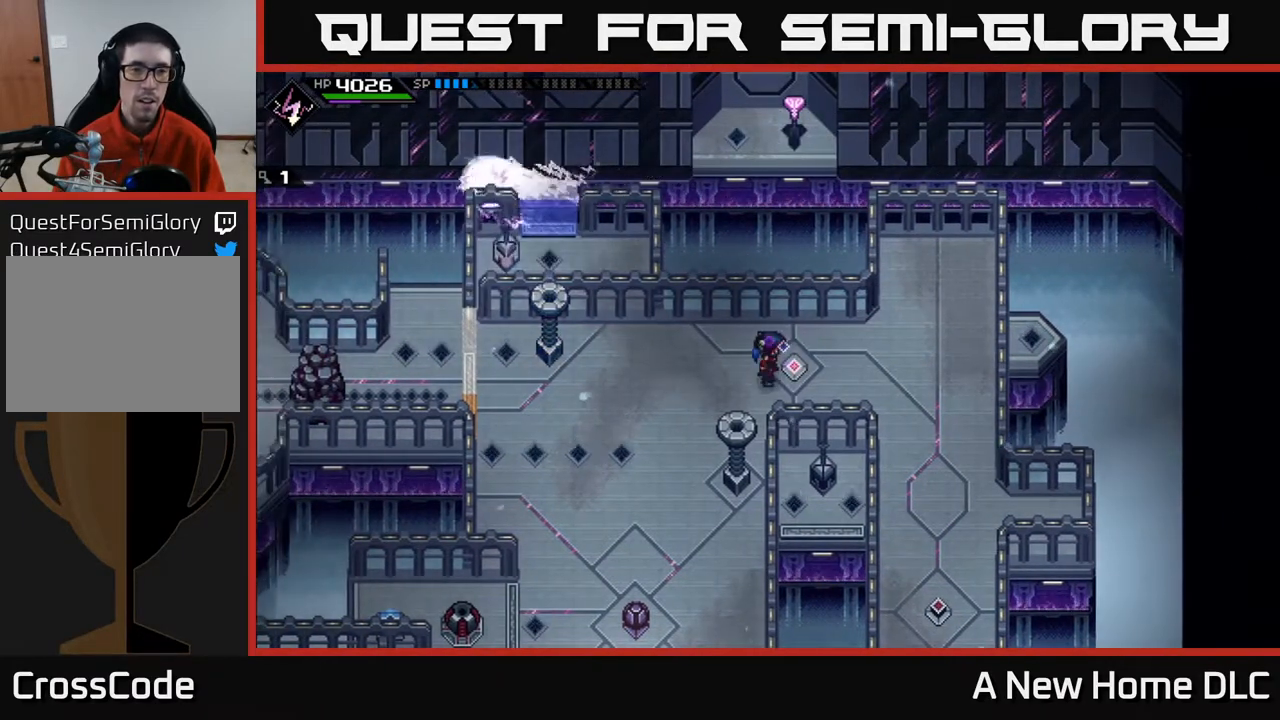
{"buttons": [], "left_stick": "center", "right_stick": "center", "events": []}
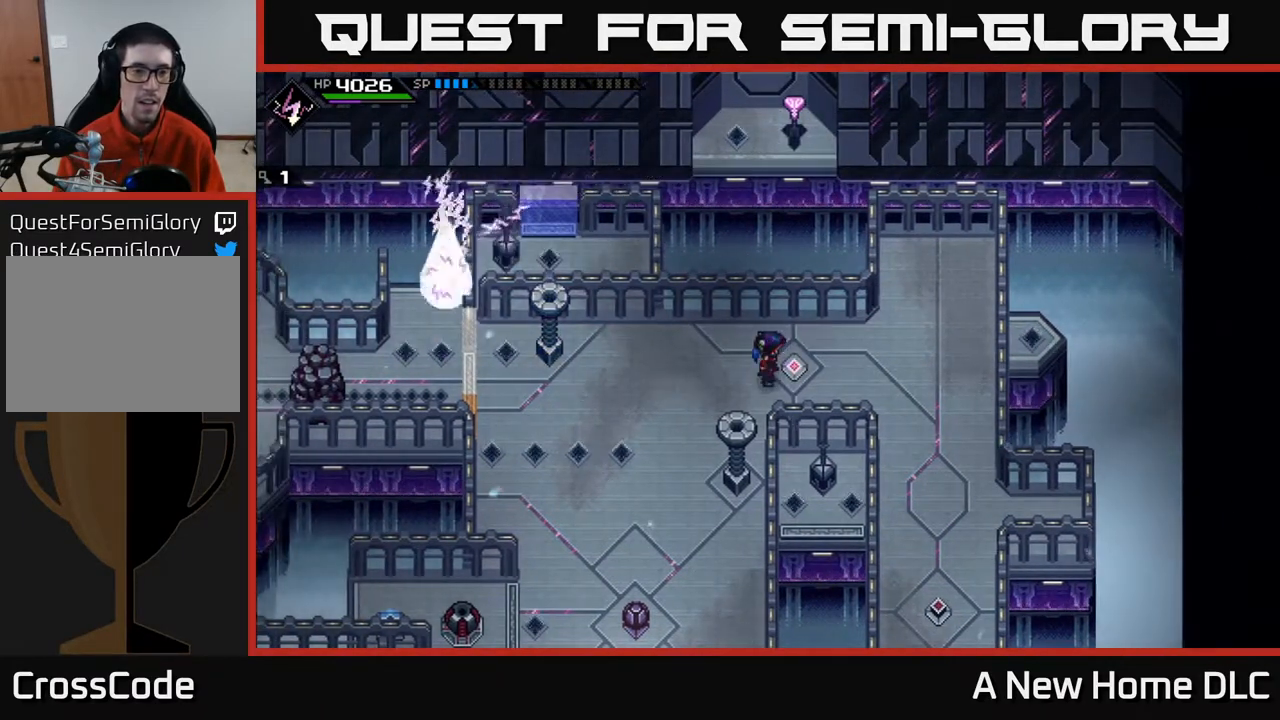
{"buttons": [], "left_stick": "center", "right_stick": "center", "events": [[117, "left_stick", "left"], [350, "left_stick", "center"]]}
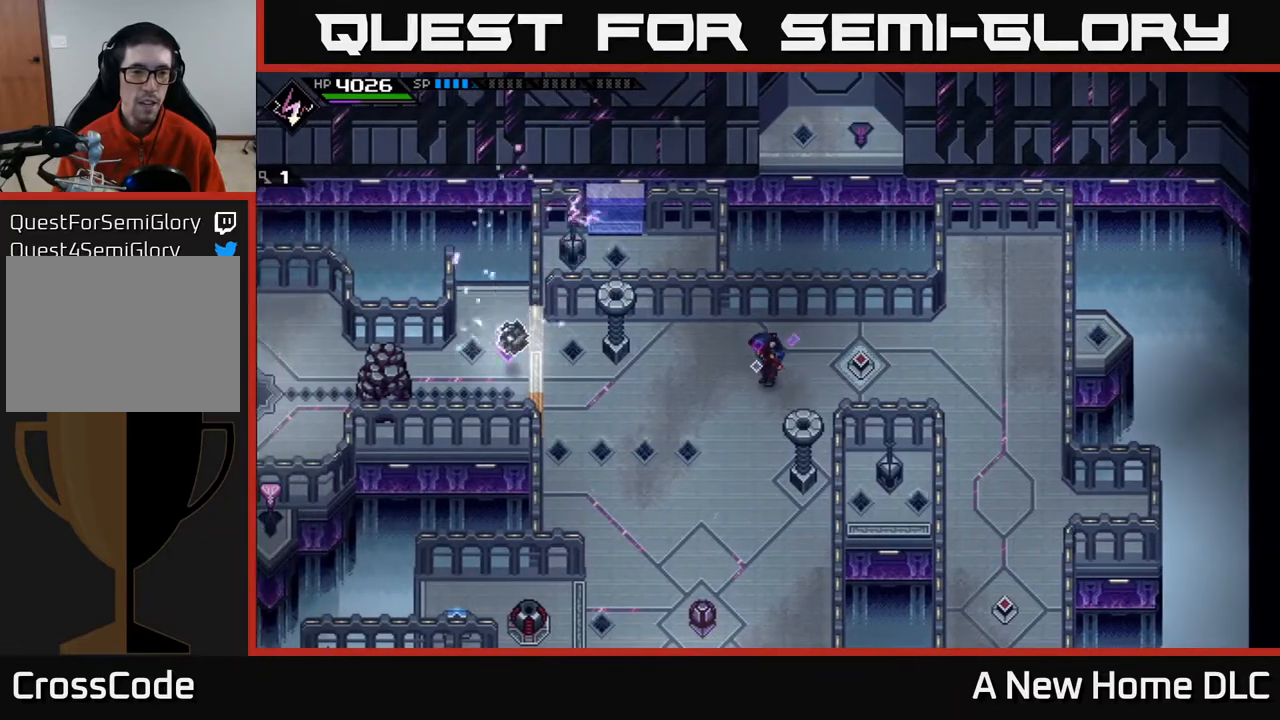
{"buttons": [], "left_stick": "center", "right_stick": "center", "events": []}